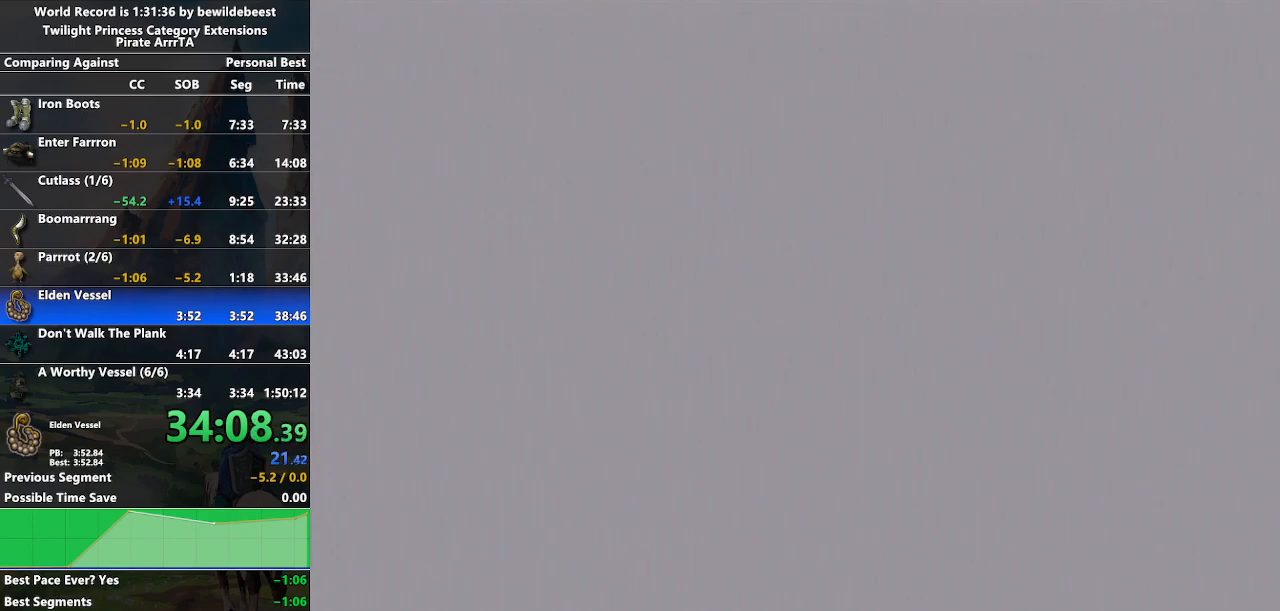
Gameplay with a controller (Nintendo layout); each line is a JSON object with the inputs held at the frame after it. "events" lists button and stick changes between this image and that frame as [ms after this image, input, new state], when the widget could be followed in between. Not read: L3 R3.
{"buttons": [], "left_stick": "down-right", "right_stick": "down-left", "events": [[283, "left_stick", "down-right"], [450, "right_stick", "down-left"]]}
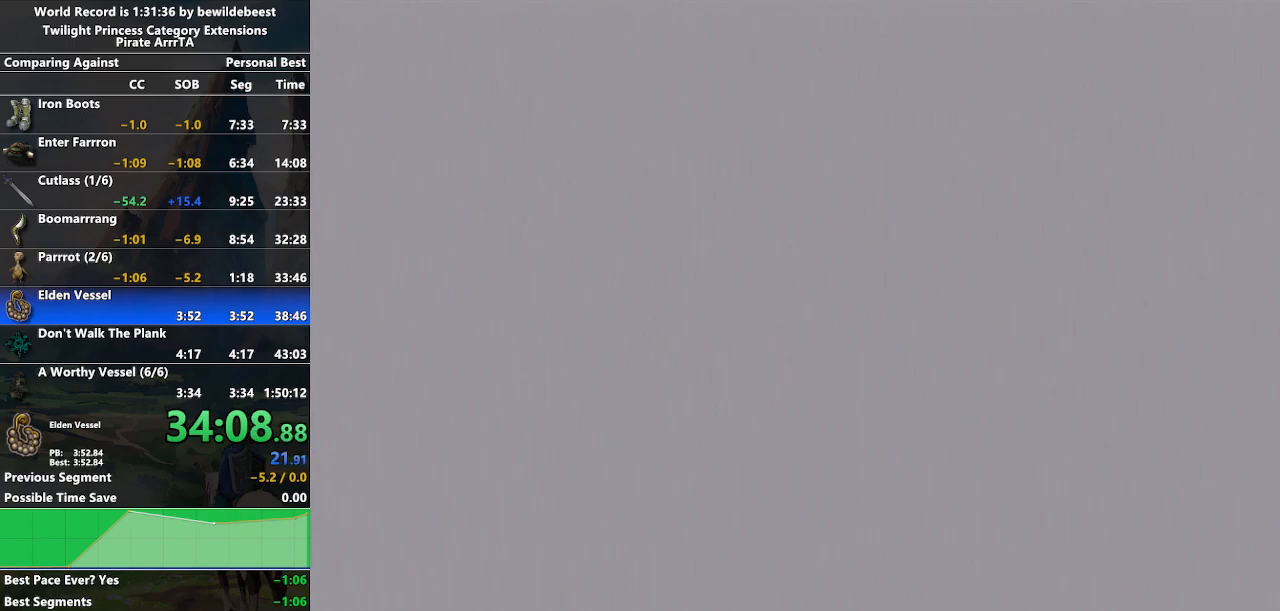
{"buttons": [], "left_stick": "center", "right_stick": "right", "events": [[17, "left_stick", "center"], [133, "right_stick", "center"], [233, "left_stick", "left"], [300, "right_stick", "up-right"], [467, "left_stick", "center"], [467, "right_stick", "right"]]}
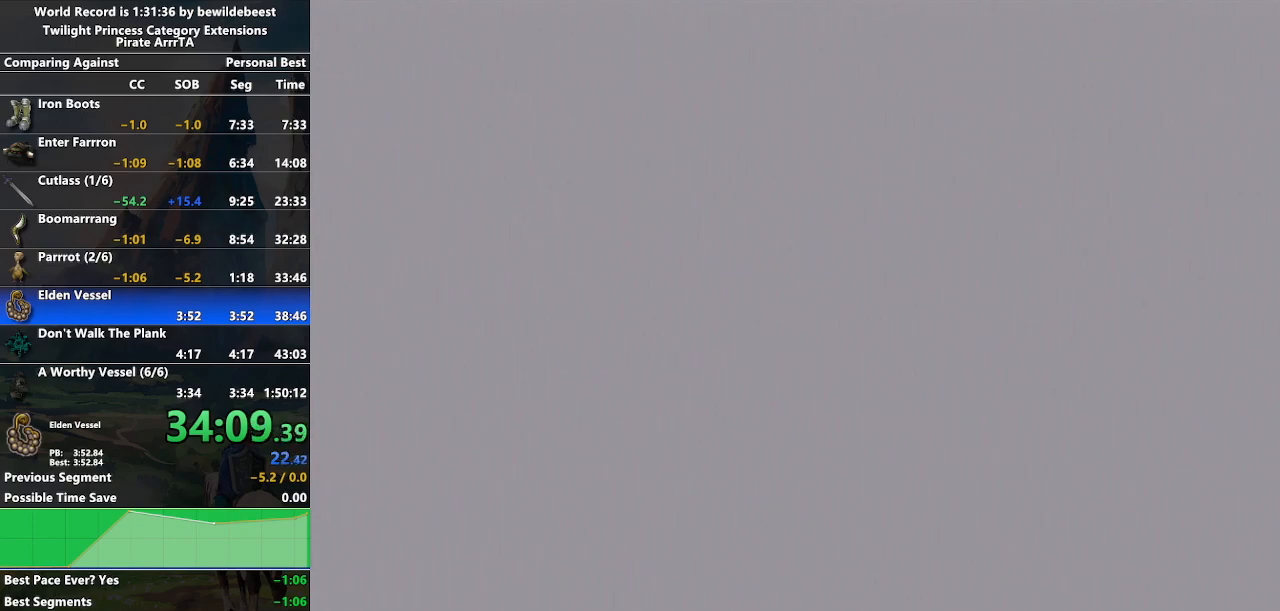
{"buttons": [], "left_stick": "center", "right_stick": "up", "events": [[233, "right_stick", "down"], [417, "right_stick", "up"]]}
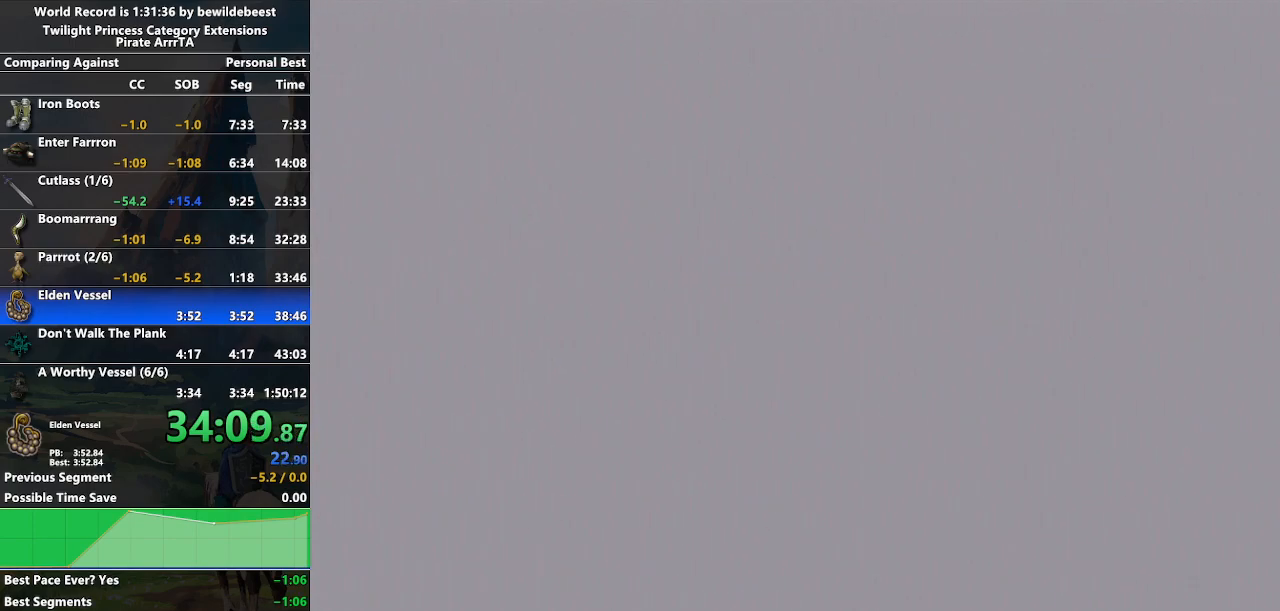
{"buttons": [], "left_stick": "center", "right_stick": "center", "events": [[50, "right_stick", "center"], [183, "right_stick", "down-left"], [283, "right_stick", "center"]]}
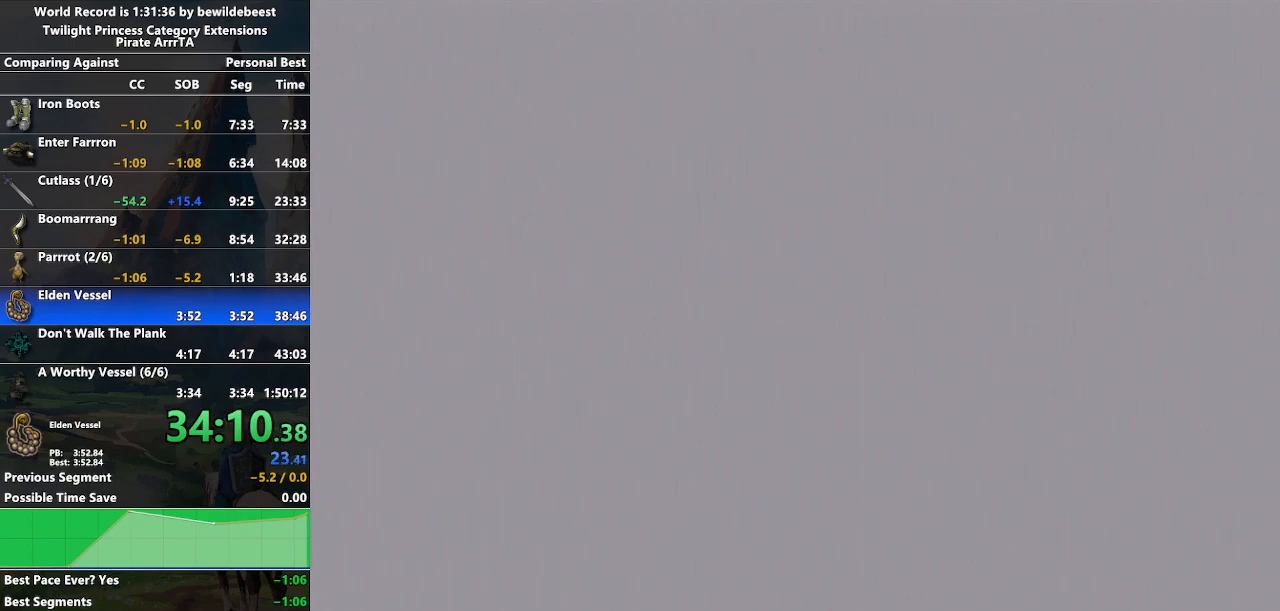
{"buttons": [], "left_stick": "center", "right_stick": "up", "events": [[300, "right_stick", "down-left"], [400, "right_stick", "center"], [467, "right_stick", "up"]]}
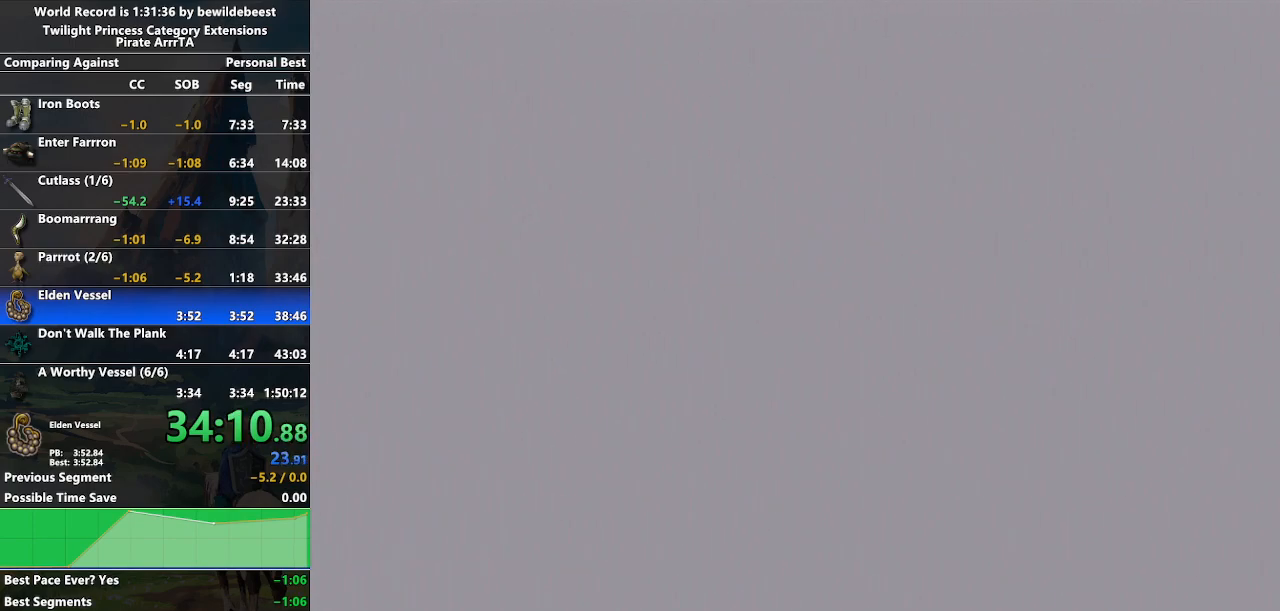
{"buttons": [], "left_stick": "center", "right_stick": "center", "events": [[83, "right_stick", "center"], [200, "right_stick", "down-left"], [300, "right_stick", "center"]]}
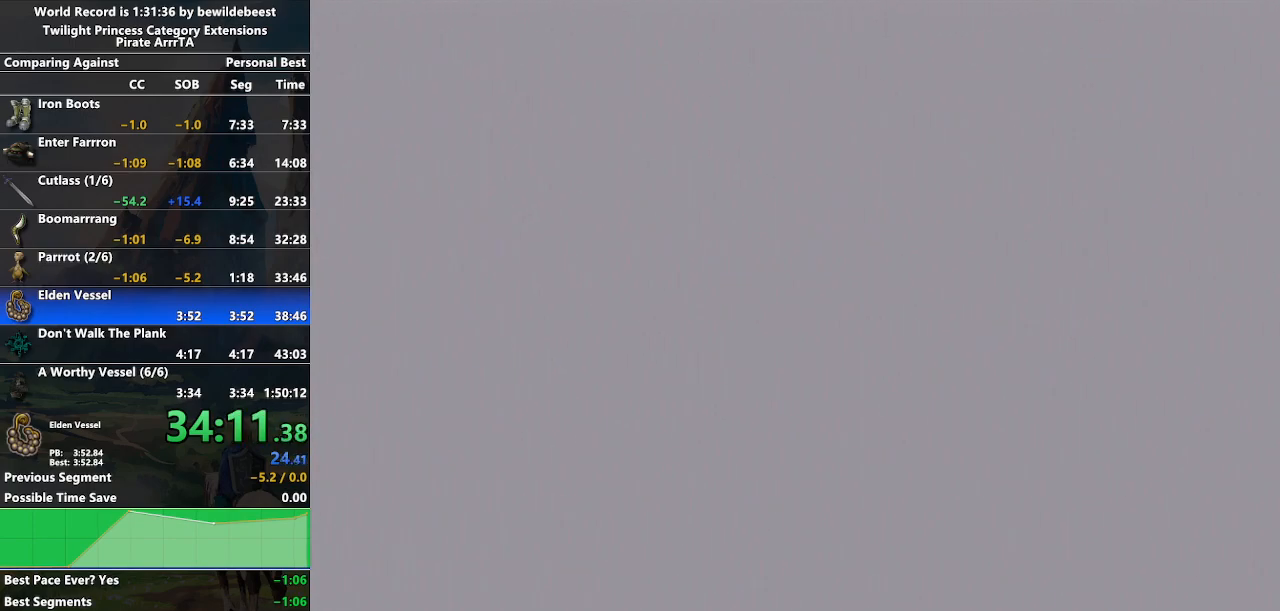
{"buttons": [], "left_stick": "center", "right_stick": "down-left", "events": [[83, "right_stick", "down"], [167, "right_stick", "center"], [217, "right_stick", "up-right"], [283, "right_stick", "center"], [467, "right_stick", "down-left"]]}
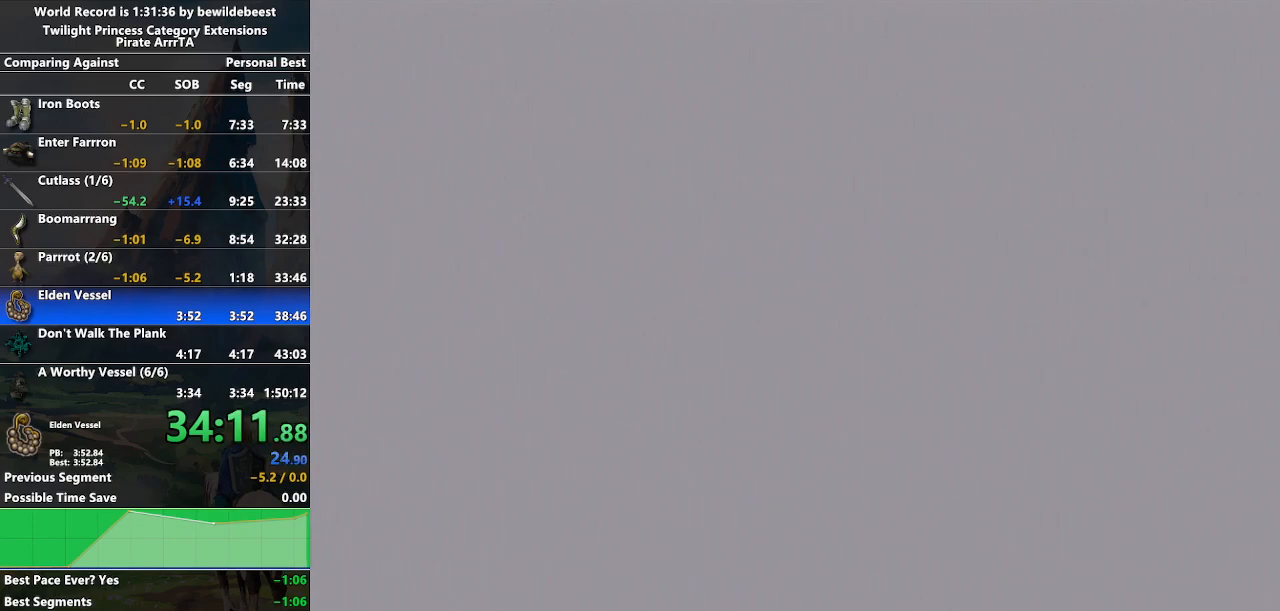
{"buttons": [], "left_stick": "center", "right_stick": "down-left", "events": [[33, "right_stick", "center"], [250, "right_stick", "up-right"], [333, "right_stick", "center"], [417, "right_stick", "down-left"]]}
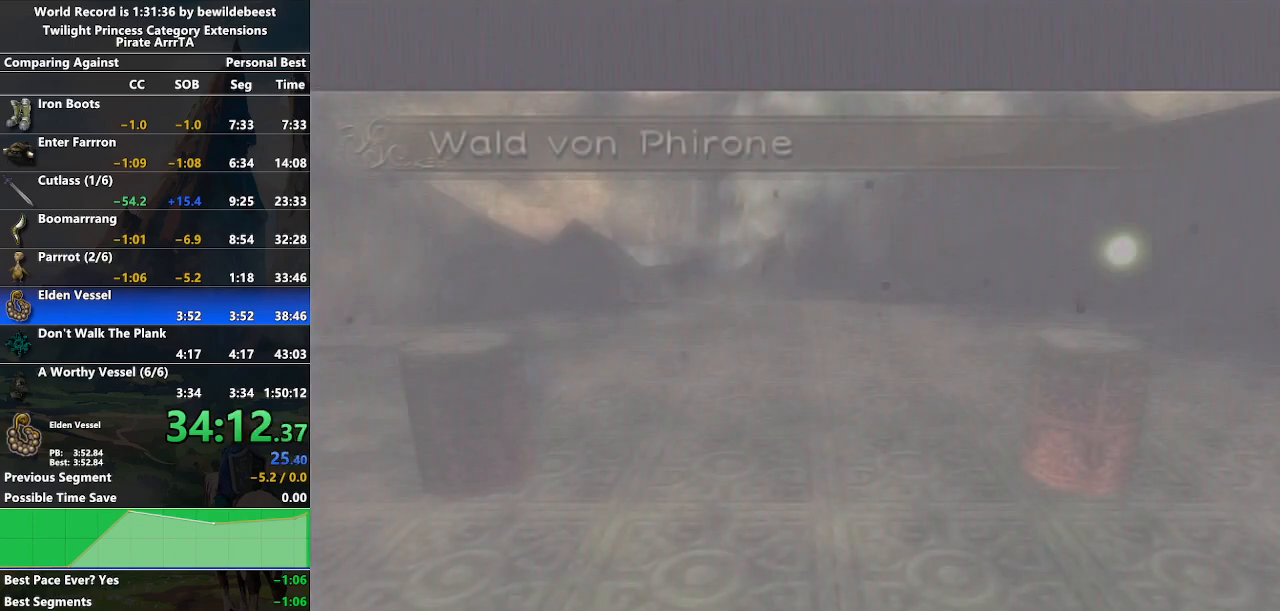
{"buttons": [], "left_stick": "center", "right_stick": "center", "events": [[17, "right_stick", "center"], [150, "right_stick", "up"], [200, "right_stick", "center"]]}
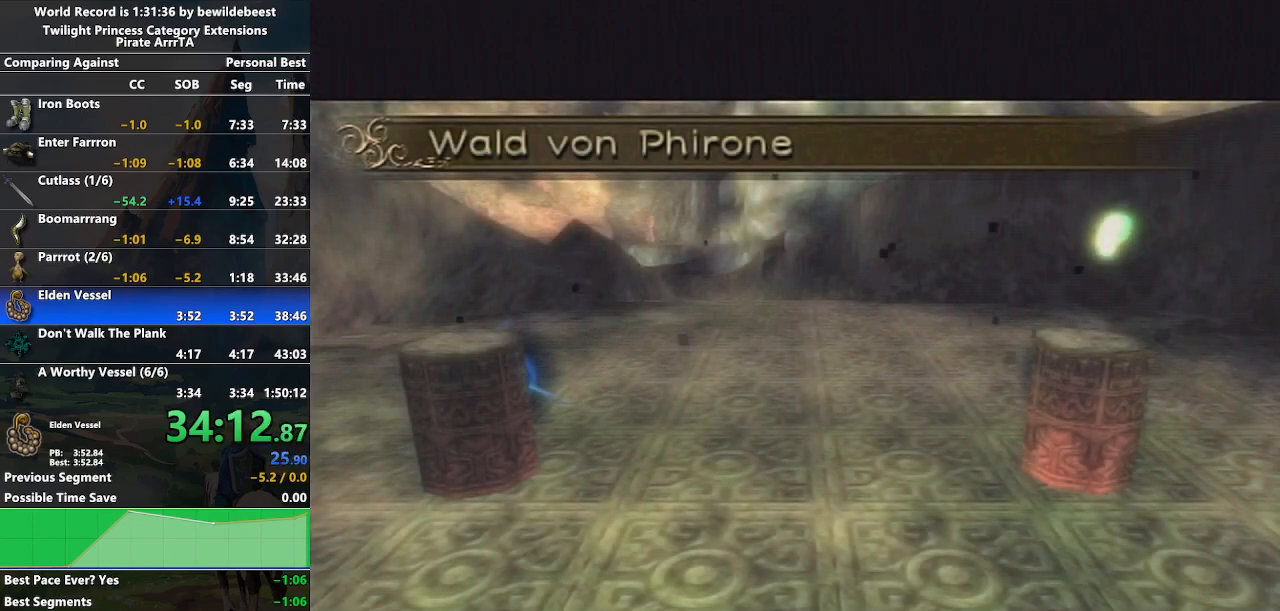
{"buttons": ["A"], "left_stick": "center", "right_stick": "center", "events": [[217, "A", "down"]]}
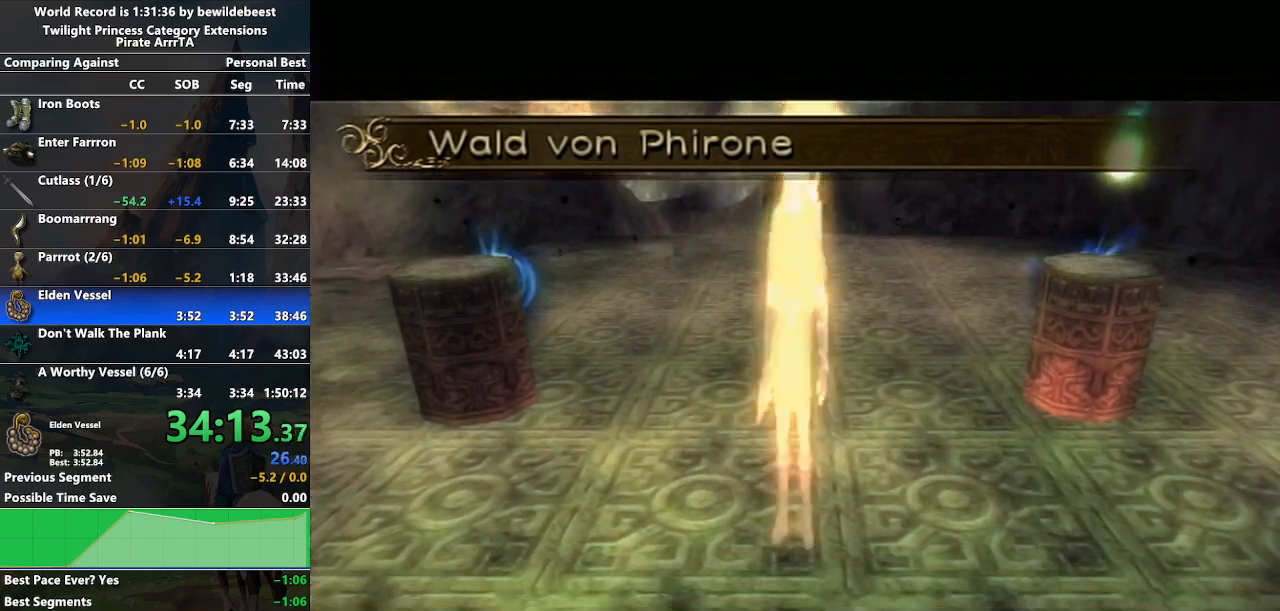
{"buttons": [], "left_stick": "center", "right_stick": "center", "events": [[267, "A", "up"]]}
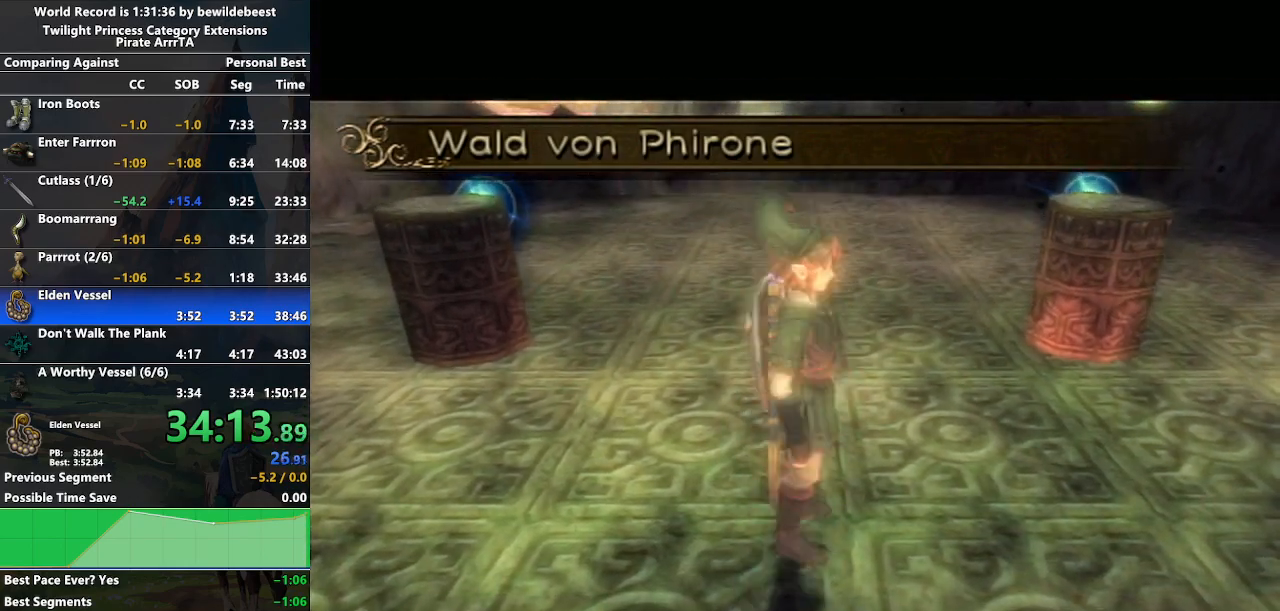
{"buttons": [], "left_stick": "up-left", "right_stick": "center", "events": [[283, "left_stick", "up-left"]]}
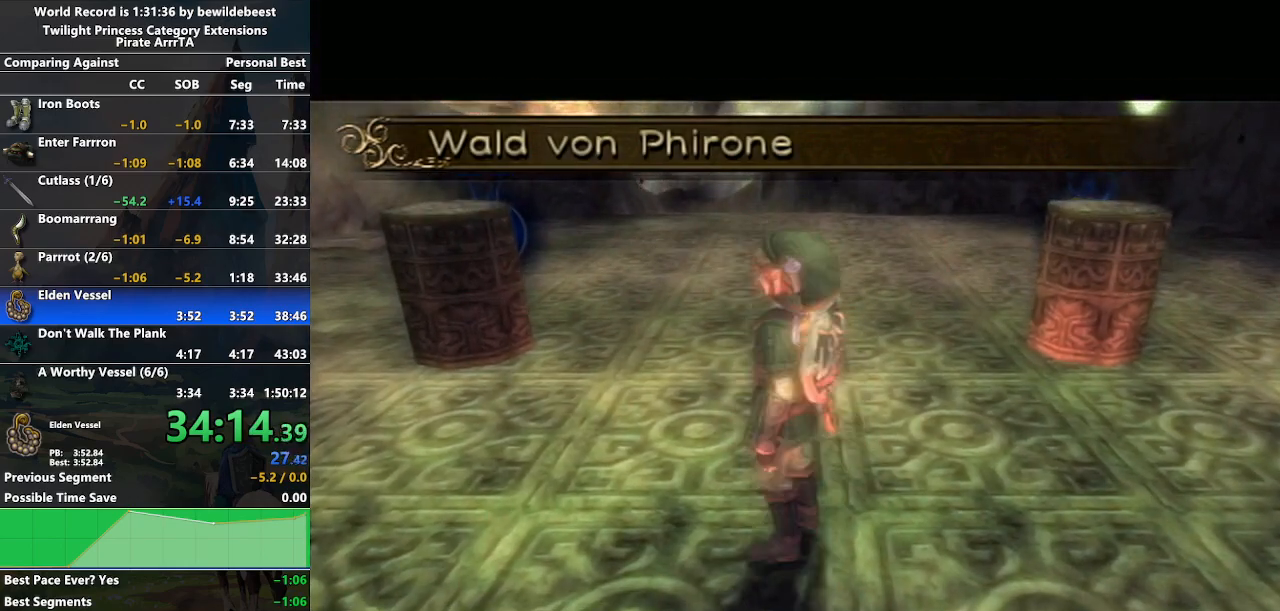
{"buttons": [], "left_stick": "up-left", "right_stick": "center", "events": [[433, "A", "down"], [483, "A", "up"]]}
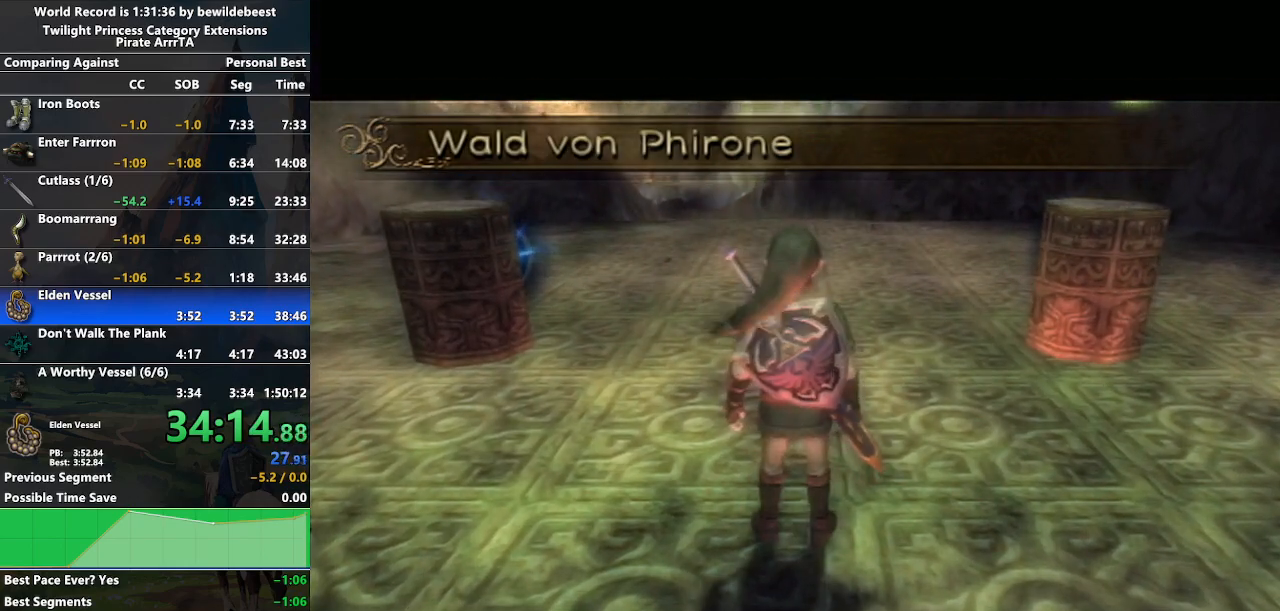
{"buttons": [], "left_stick": "up", "right_stick": "center", "events": [[117, "A", "down"], [167, "A", "up"], [250, "A", "down"], [317, "A", "up"], [400, "A", "down"], [467, "A", "up"], [500, "left_stick", "up"]]}
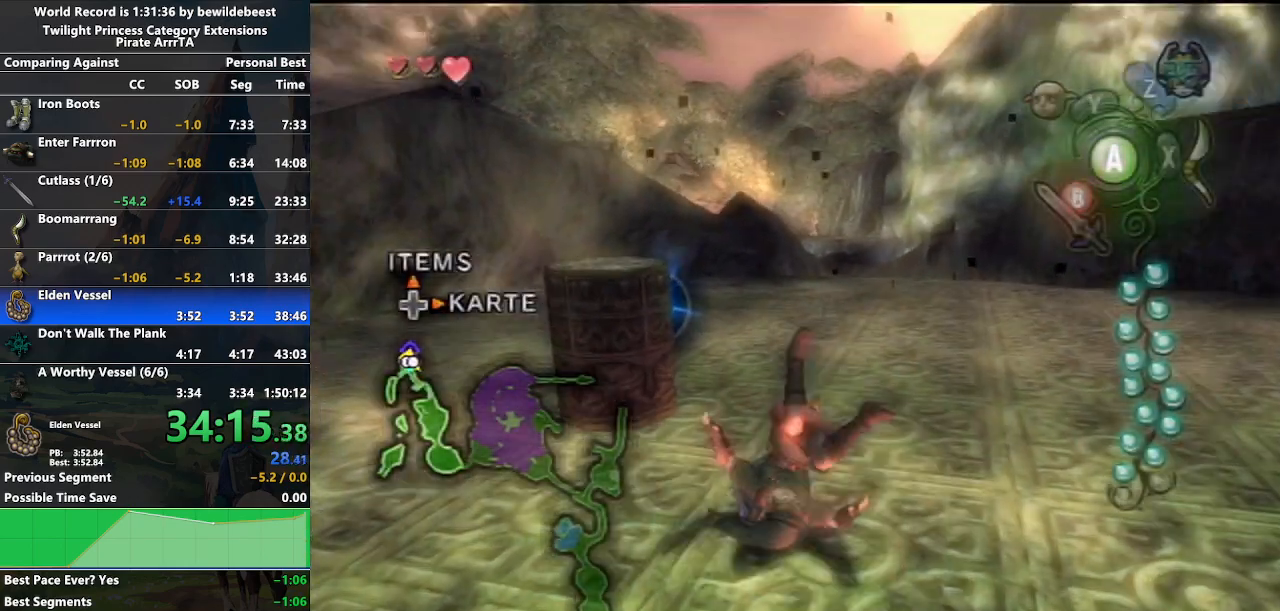
{"buttons": ["L1"], "left_stick": "right", "right_stick": "center", "events": [[233, "left_stick", "right"], [400, "A", "down"], [467, "L1", "down"], [483, "A", "up"]]}
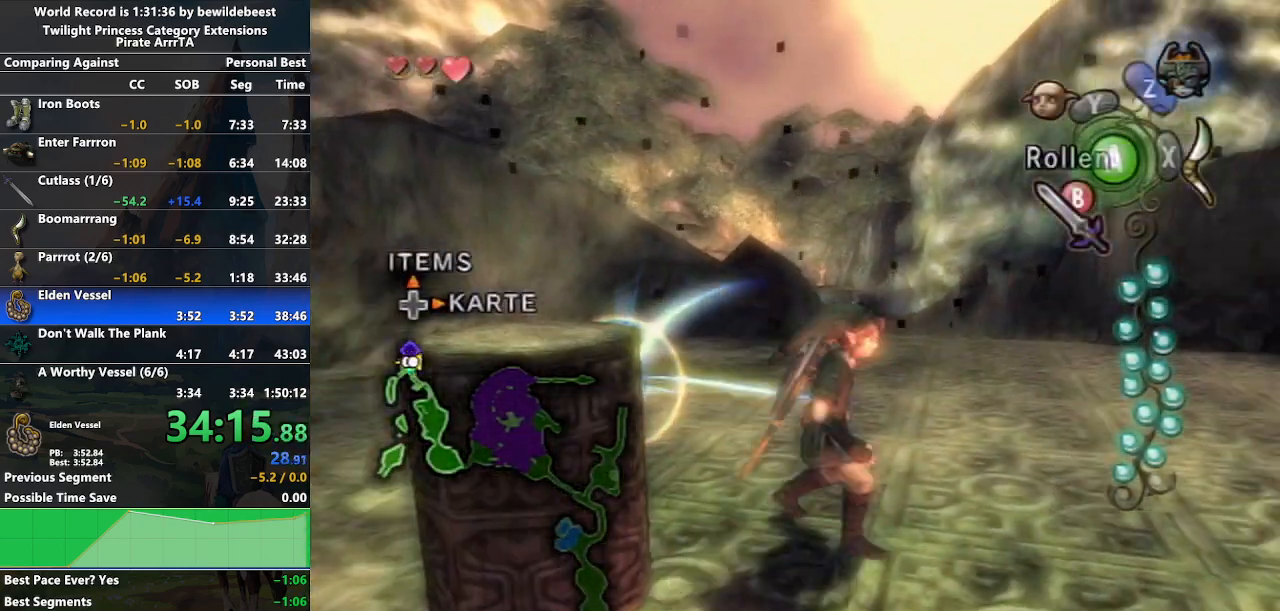
{"buttons": [], "left_stick": "up", "right_stick": "center", "events": [[83, "left_stick", "center"], [250, "L1", "up"], [300, "left_stick", "up-right"], [417, "left_stick", "up"]]}
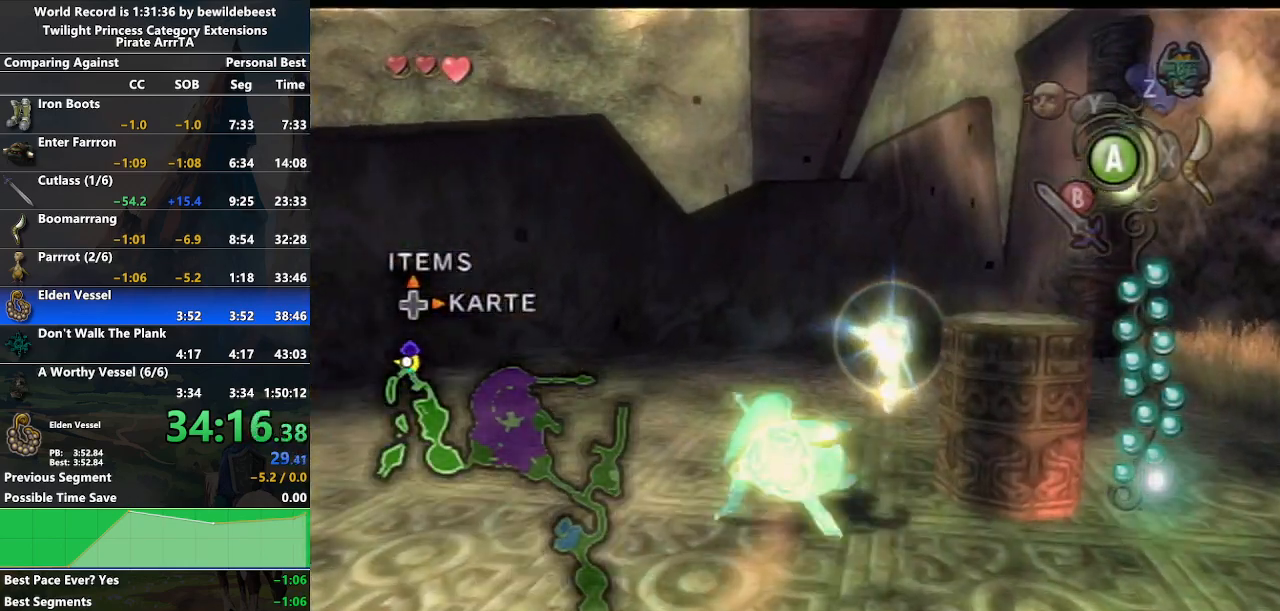
{"buttons": [], "left_stick": "center", "right_stick": "center", "events": [[67, "left_stick", "center"]]}
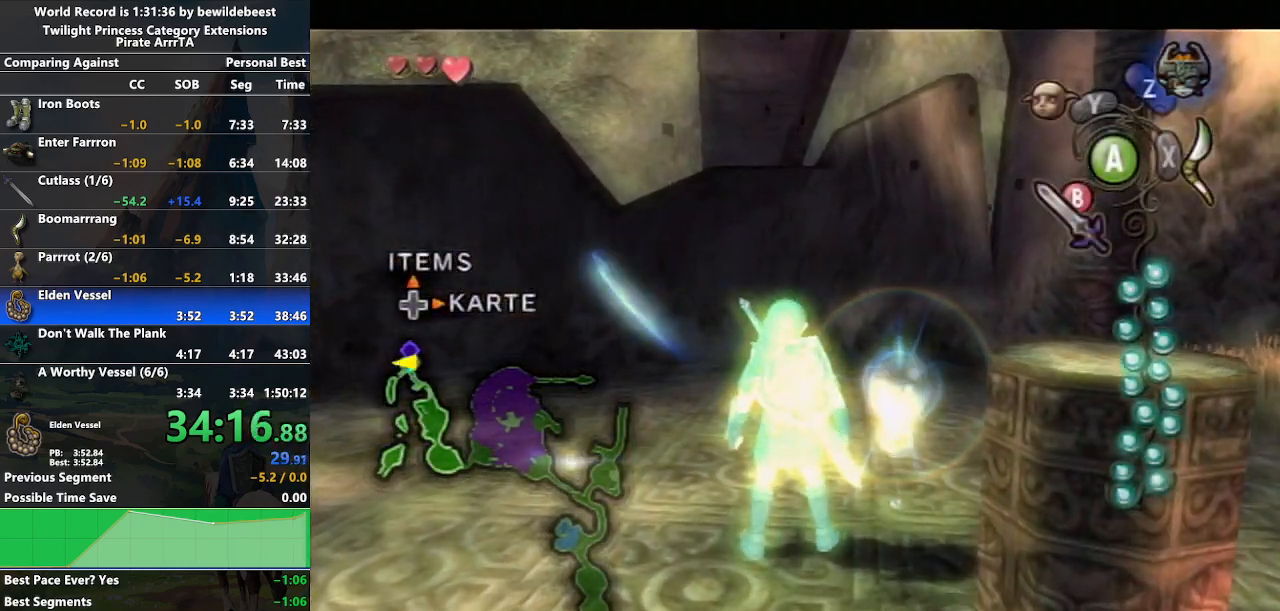
{"buttons": [], "left_stick": "center", "right_stick": "center", "events": []}
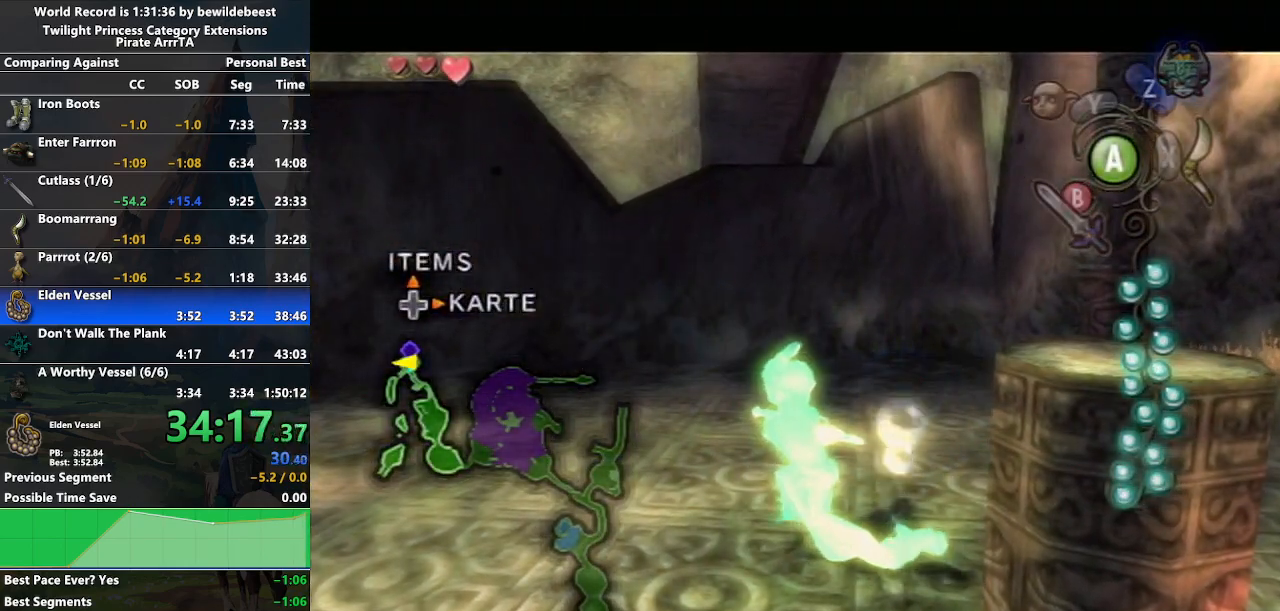
{"buttons": [], "left_stick": "center", "right_stick": "up", "events": [[233, "right_stick", "left"], [367, "right_stick", "down"], [450, "right_stick", "right"], [500, "right_stick", "up"]]}
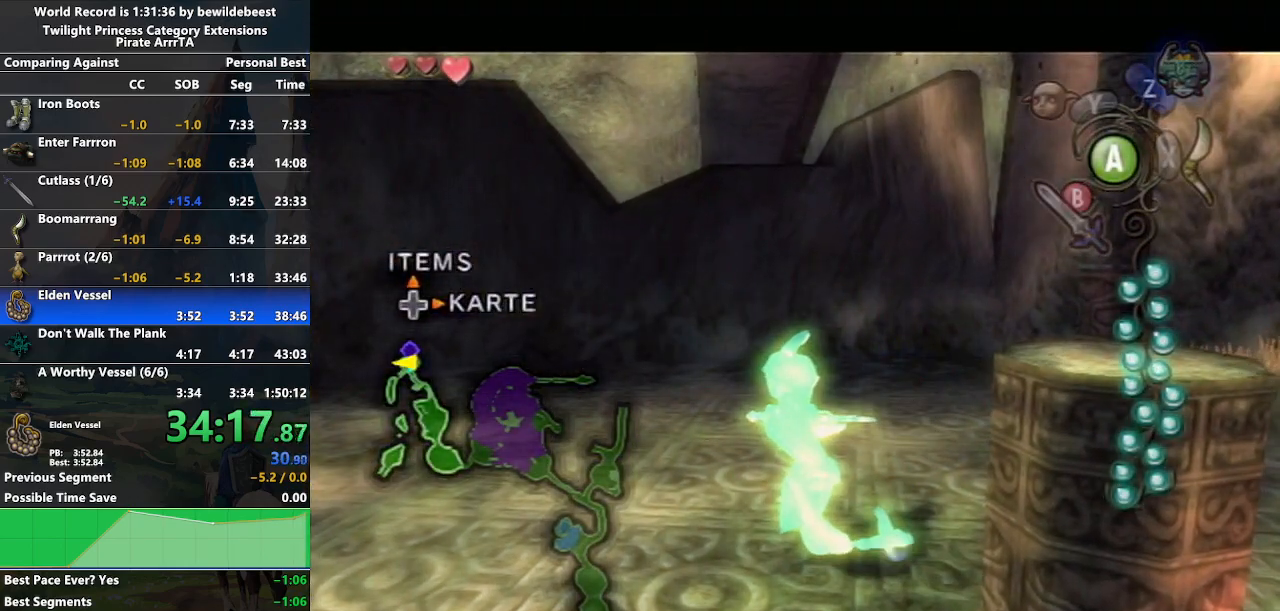
{"buttons": [], "left_stick": "center", "right_stick": "center", "events": [[100, "right_stick", "down"], [217, "right_stick", "right"], [283, "right_stick", "center"]]}
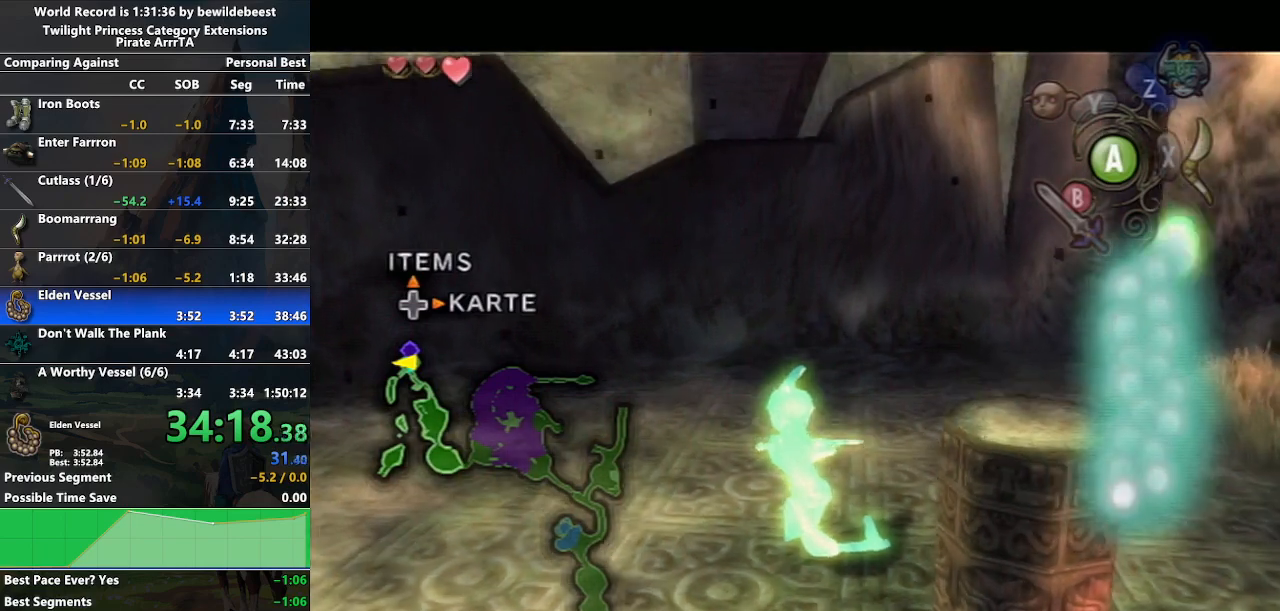
{"buttons": [], "left_stick": "center", "right_stick": "center", "events": []}
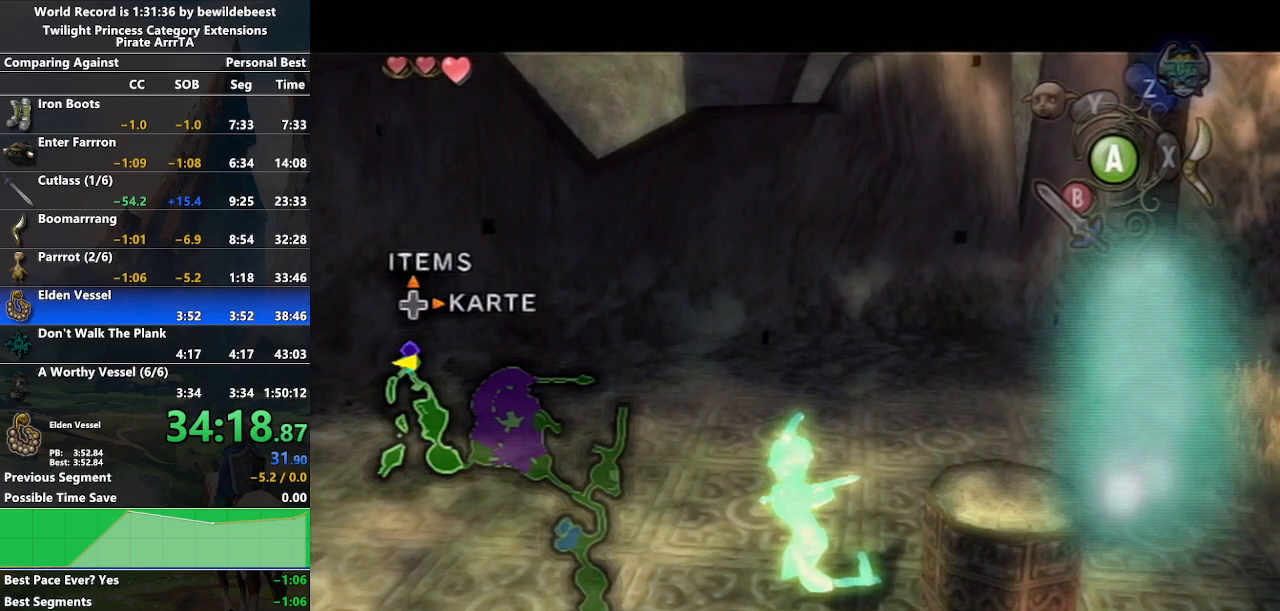
{"buttons": [], "left_stick": "center", "right_stick": "center", "events": []}
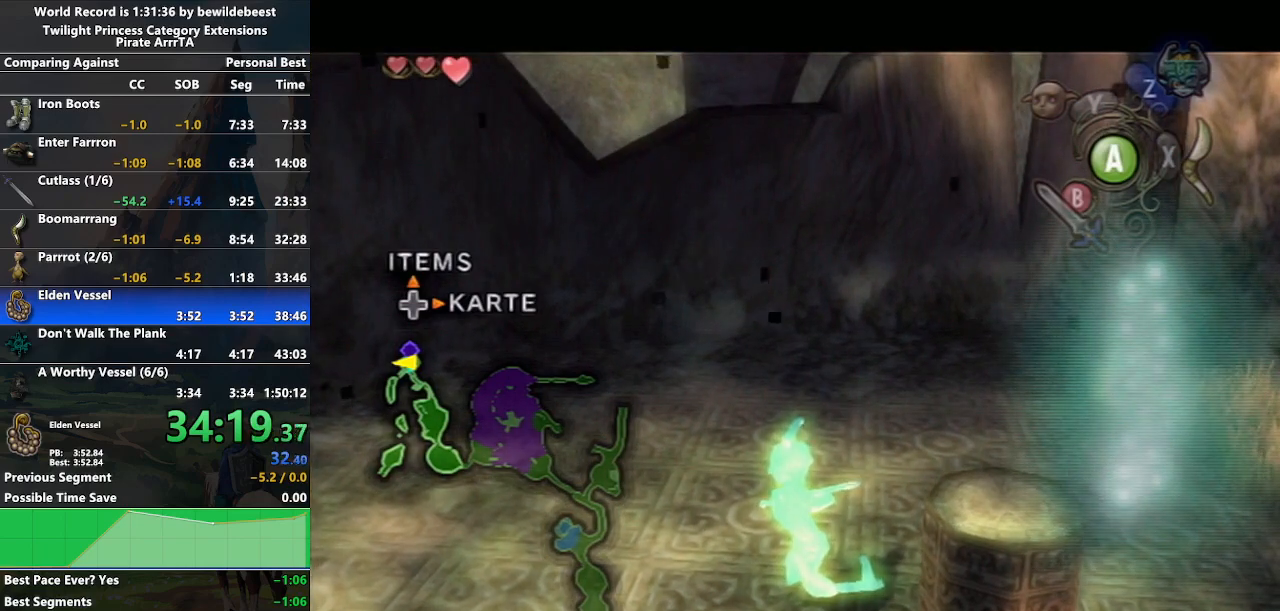
{"buttons": [], "left_stick": "center", "right_stick": "center", "events": []}
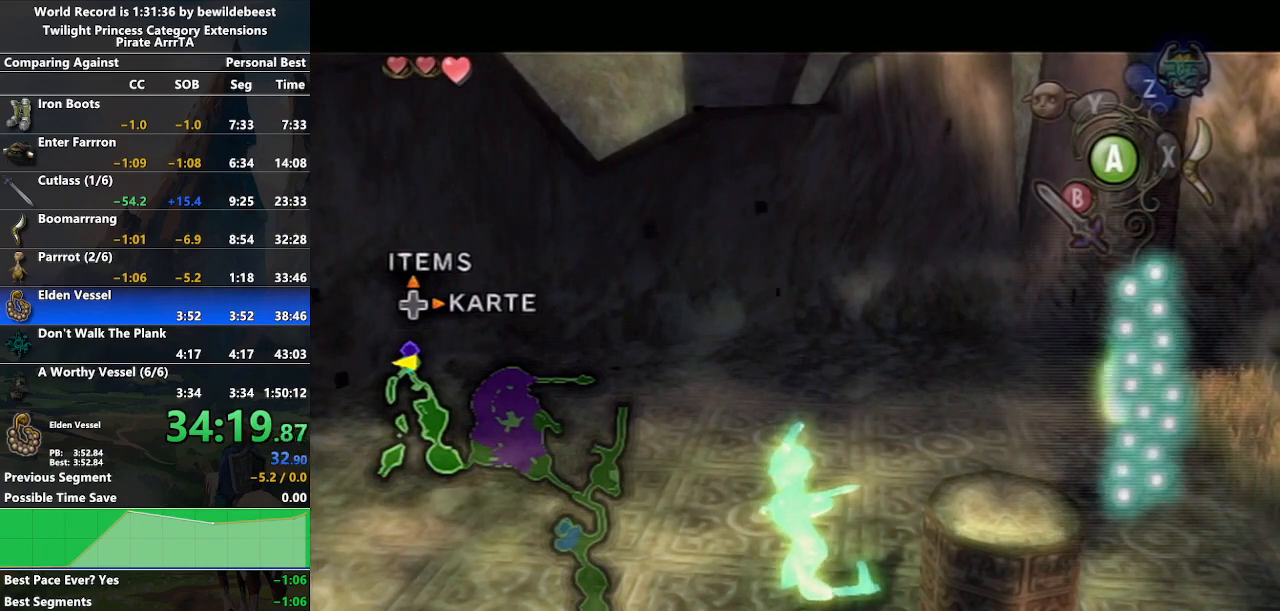
{"buttons": [], "left_stick": "center", "right_stick": "center", "events": []}
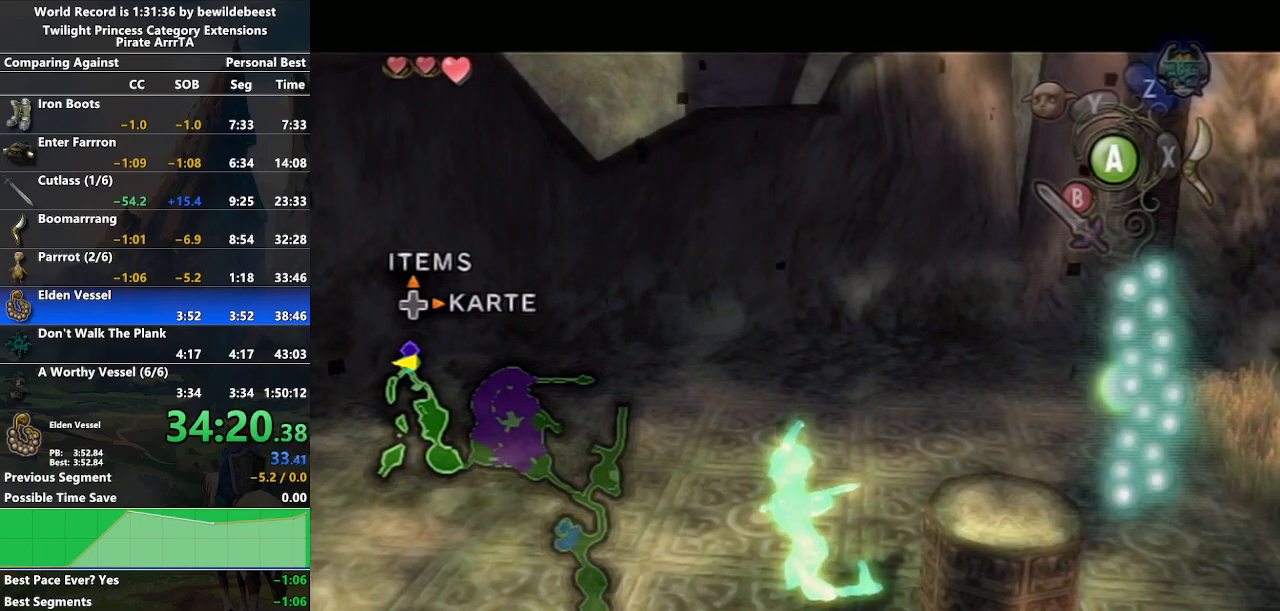
{"buttons": [], "left_stick": "center", "right_stick": "center", "events": []}
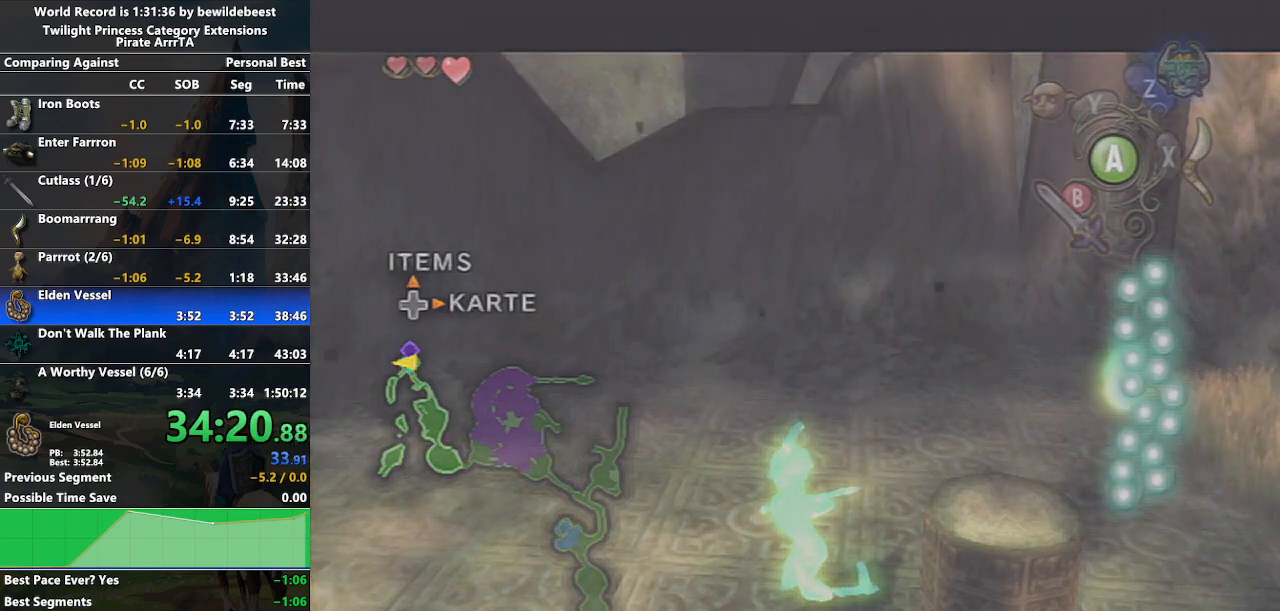
{"buttons": [], "left_stick": "center", "right_stick": "center", "events": []}
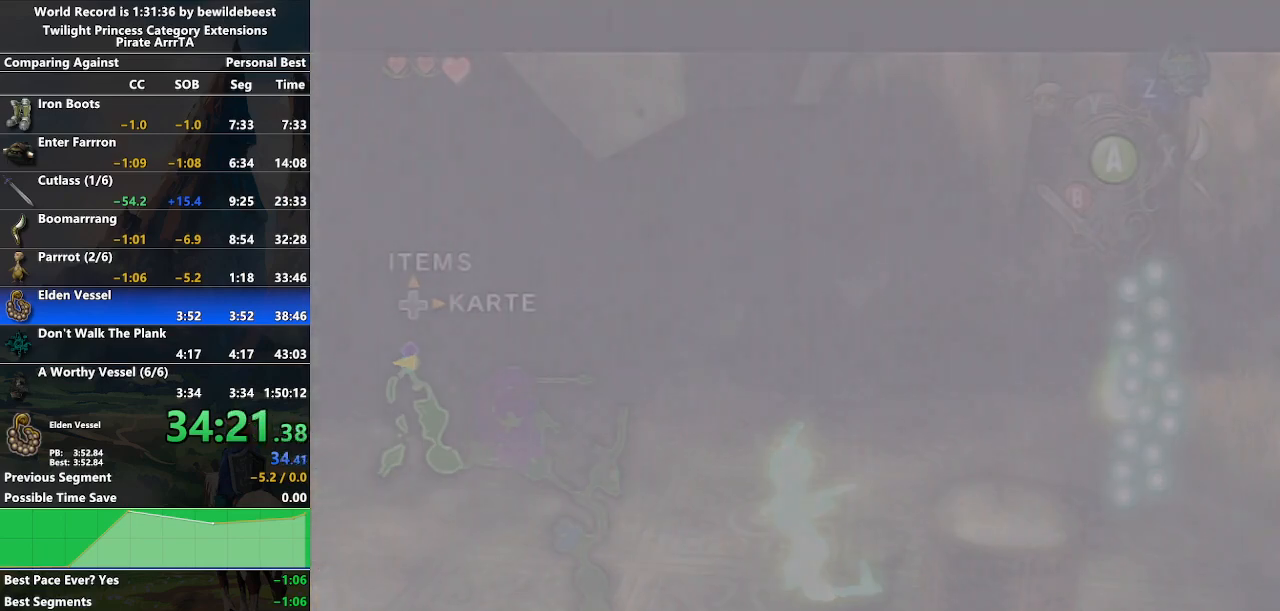
{"buttons": [], "left_stick": "center", "right_stick": "center", "events": []}
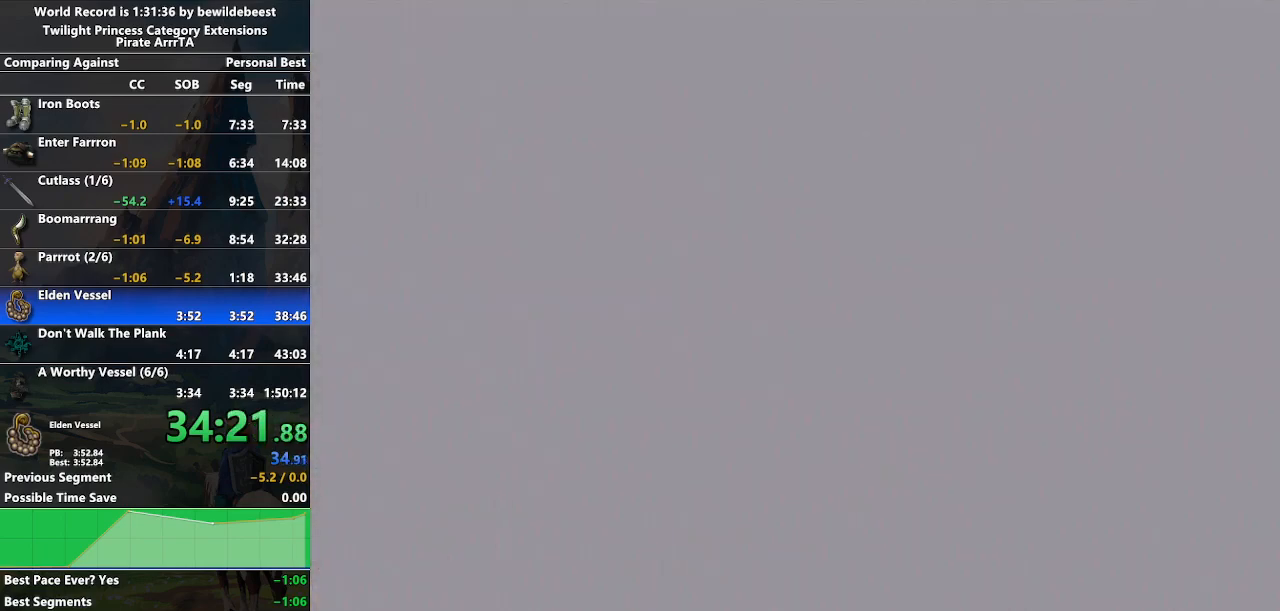
{"buttons": [], "left_stick": "center", "right_stick": "center", "events": []}
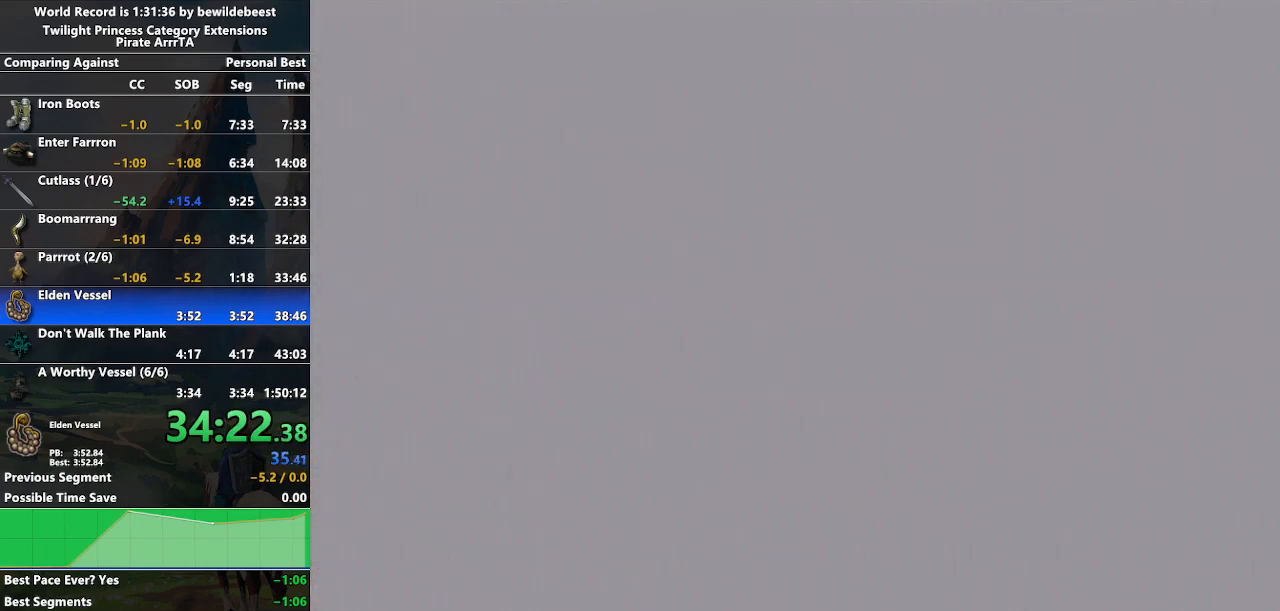
{"buttons": [], "left_stick": "down-left", "right_stick": "center", "events": [[100, "left_stick", "left"], [217, "left_stick", "down-left"]]}
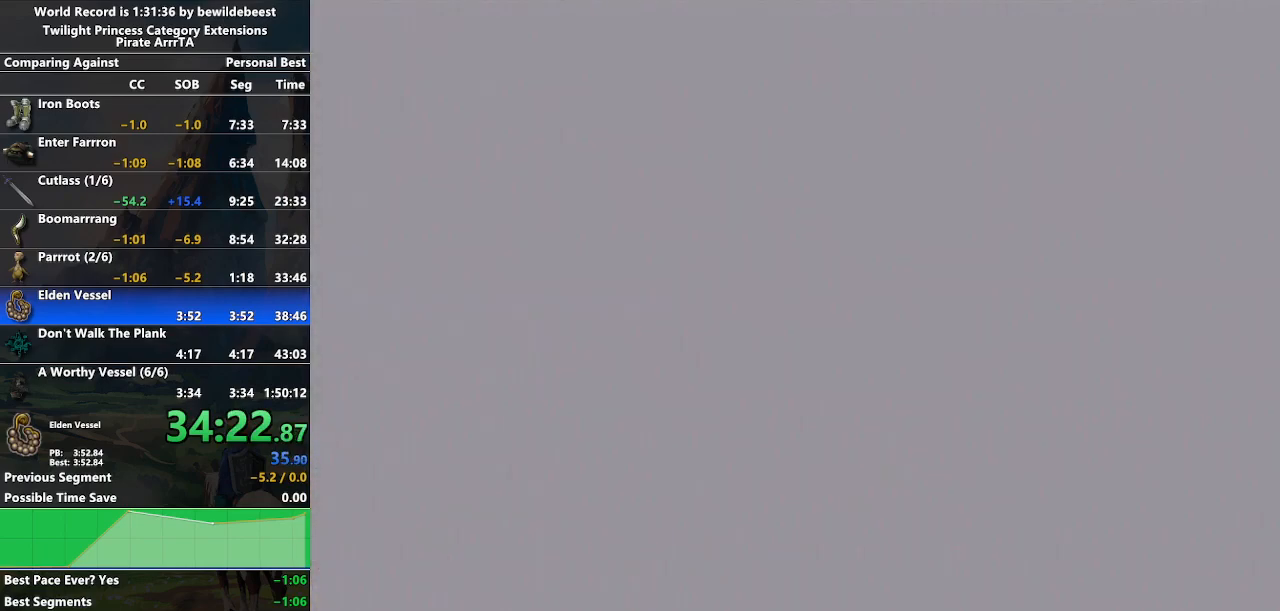
{"buttons": [], "left_stick": "center", "right_stick": "center", "events": [[217, "left_stick", "center"]]}
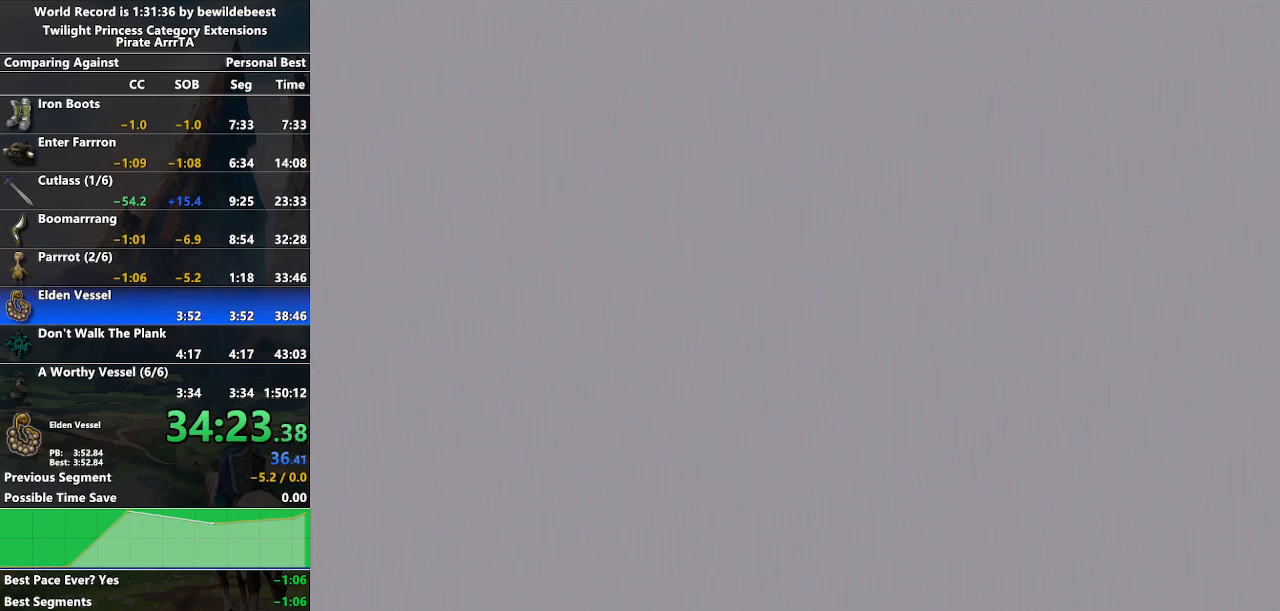
{"buttons": [], "left_stick": "center", "right_stick": "center", "events": []}